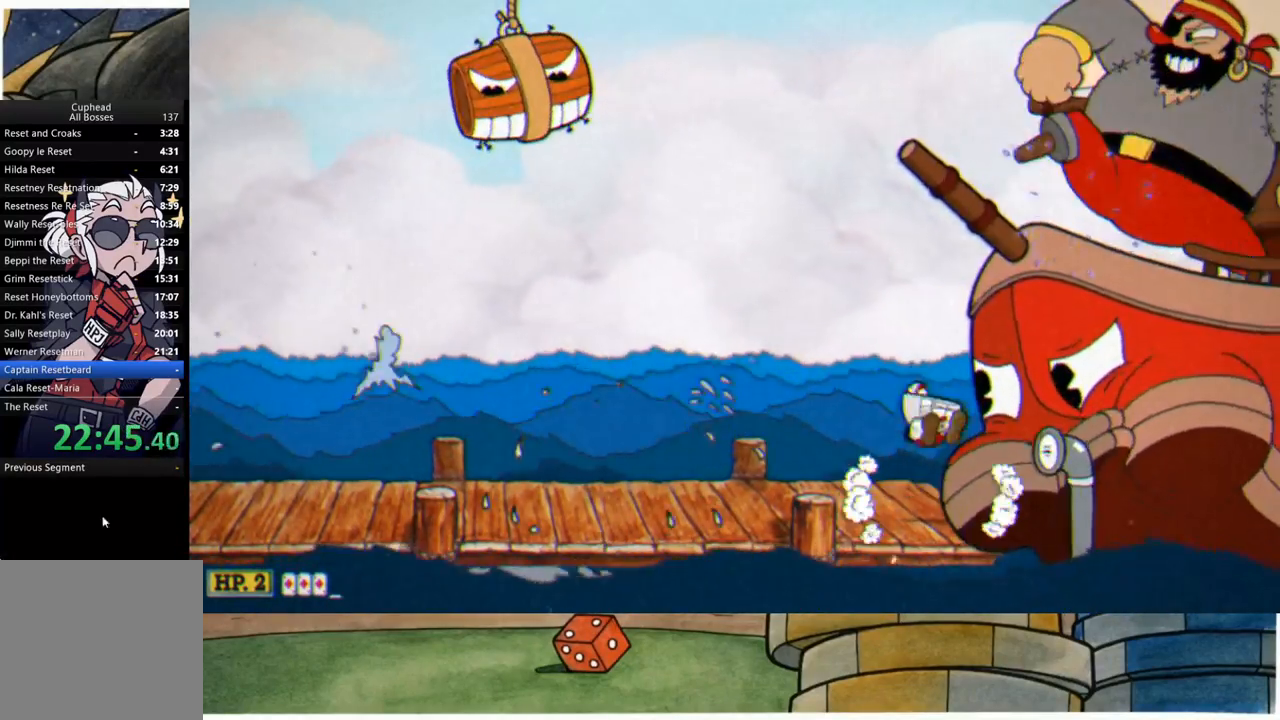
Gameplay with a controller (Xbox layout); each line is a JSON object with the inputs held at the frame after it. "events" lists button and stick changes between this image and that frame as [ms after this image, input, new state], when the widget could be followed in between.
{"buttons": ["R1"], "left_stick": "up-right", "right_stick": "center", "events": [[183, "A", "up"]]}
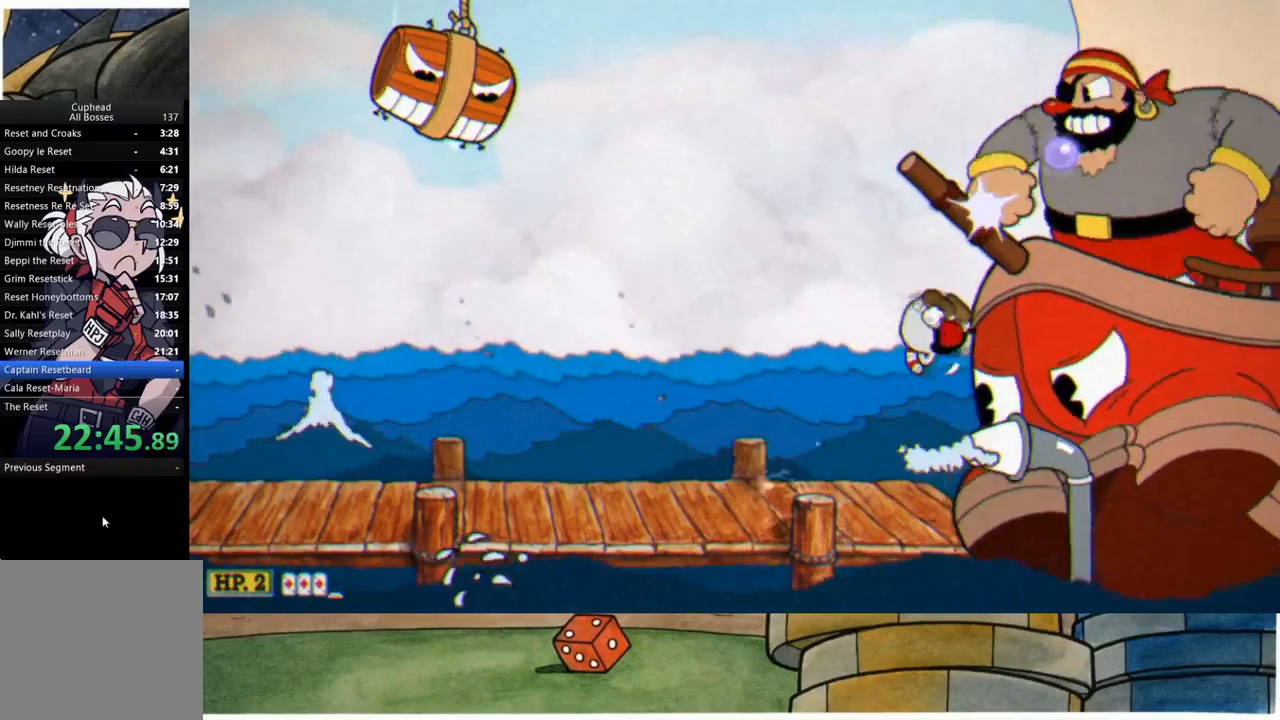
{"buttons": ["R1"], "left_stick": "up", "right_stick": "center", "events": [[250, "A", "down"], [317, "left_stick", "up"], [350, "A", "up"]]}
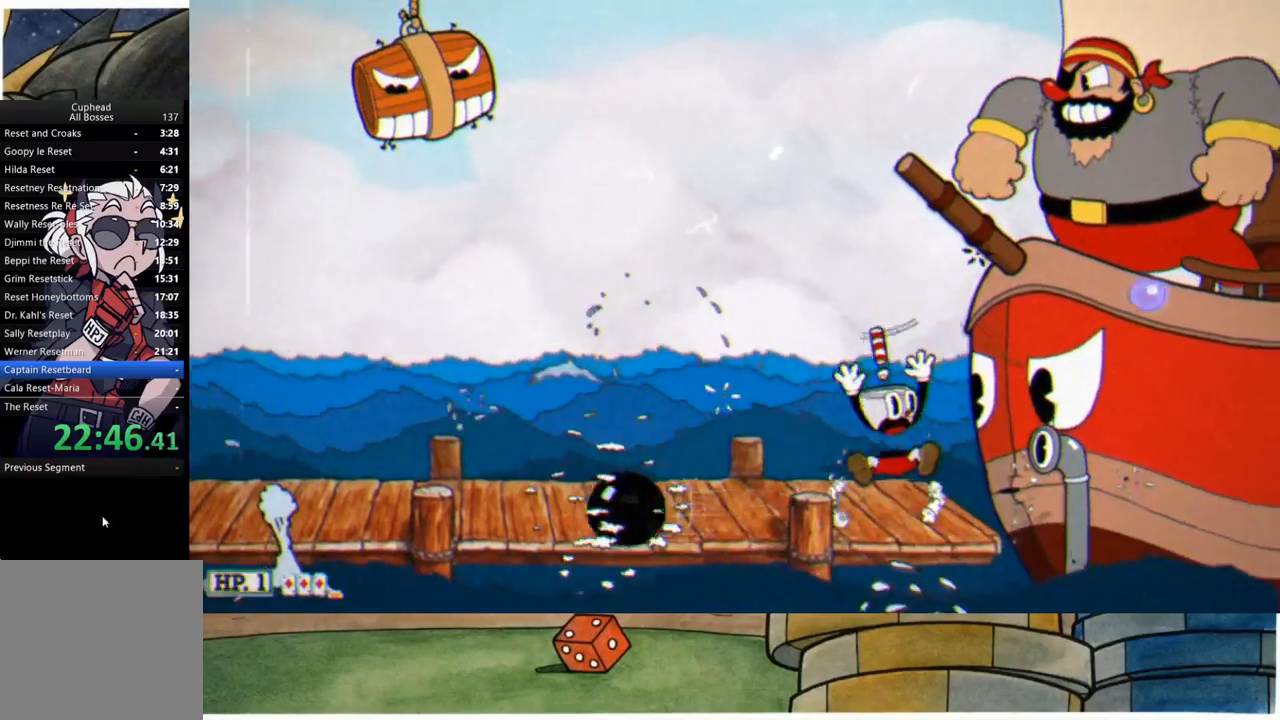
{"buttons": ["R1"], "left_stick": "up", "right_stick": "center", "events": [[217, "A", "down"], [450, "A", "up"]]}
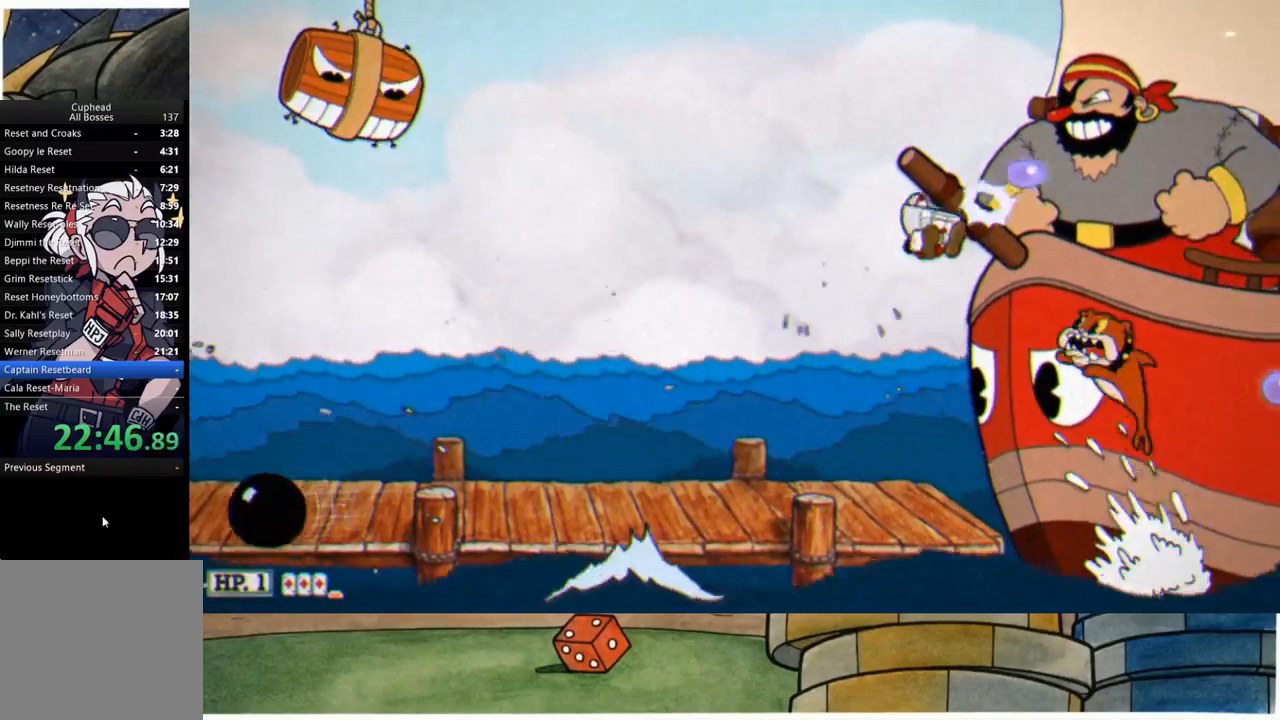
{"buttons": [], "left_stick": "up-left", "right_stick": "center", "events": [[133, "R1", "up"], [250, "left_stick", "up-left"]]}
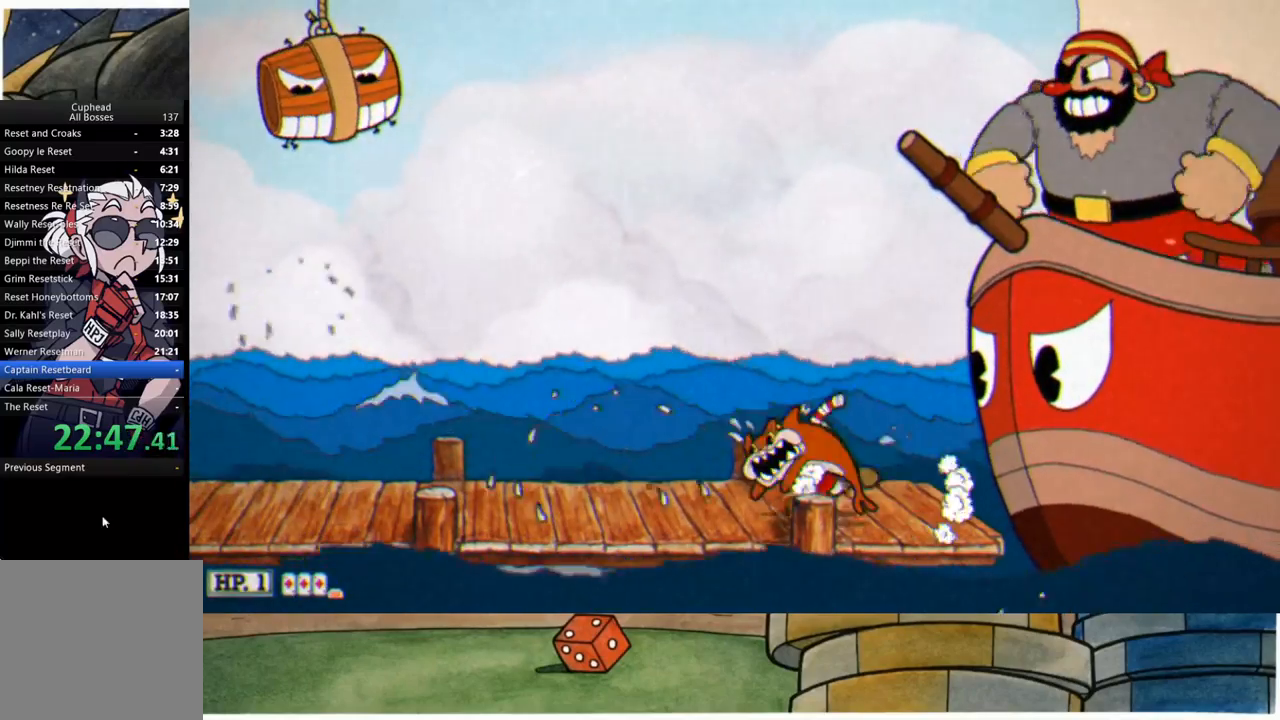
{"buttons": ["R1"], "left_stick": "up-right", "right_stick": "center", "events": [[117, "left_stick", "up-right"], [200, "A", "down"], [383, "R1", "down"], [450, "A", "up"]]}
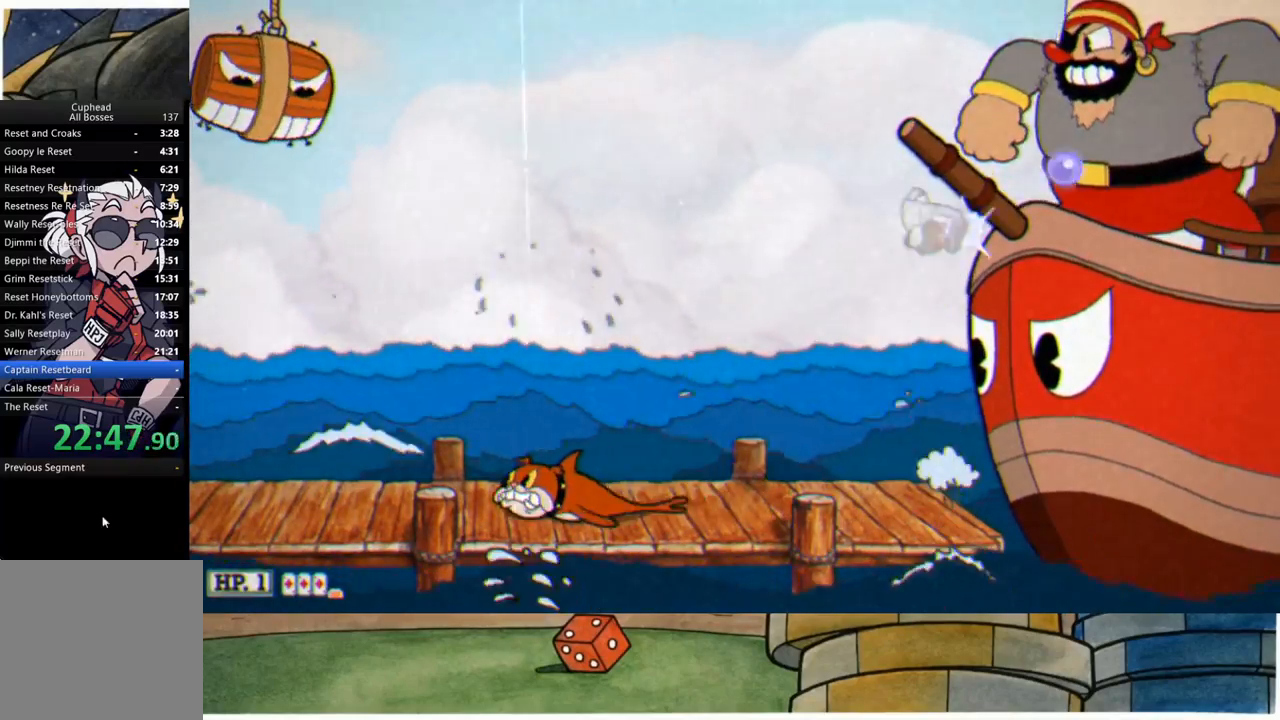
{"buttons": [], "left_stick": "up-left", "right_stick": "center", "events": [[50, "left_stick", "up-left"], [83, "R1", "up"]]}
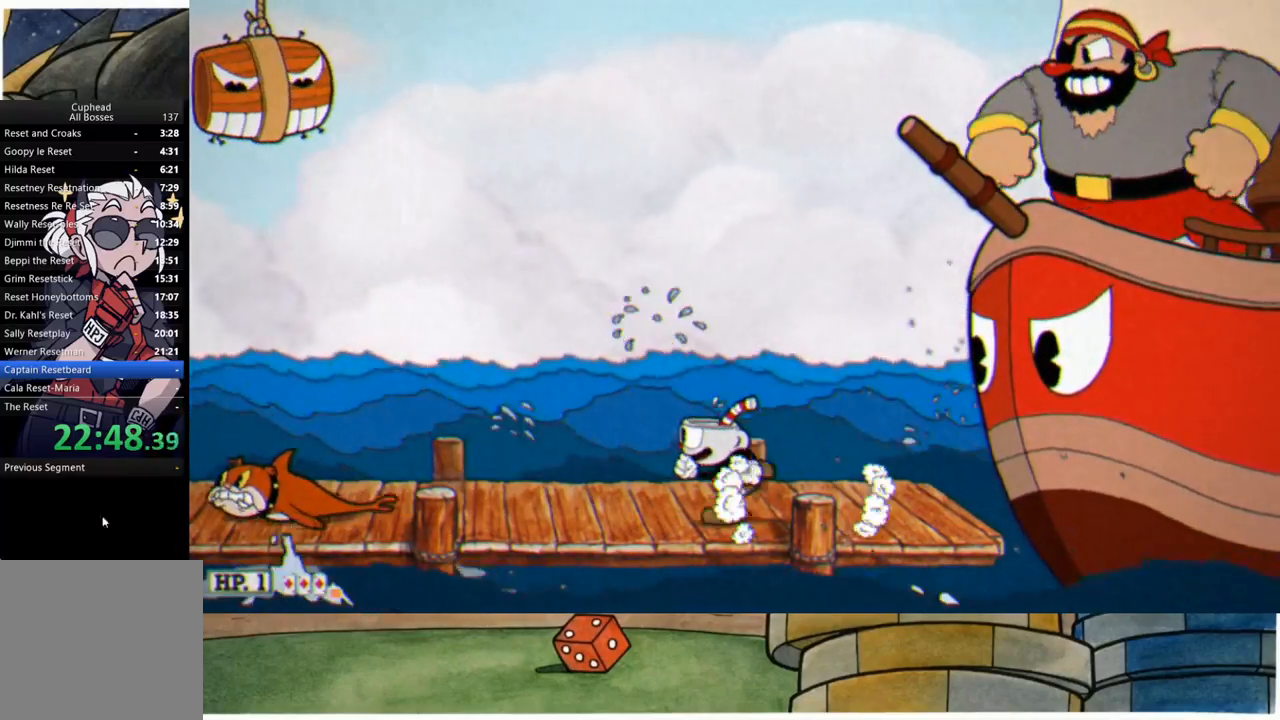
{"buttons": [], "left_stick": "center", "right_stick": "center", "events": [[300, "left_stick", "center"]]}
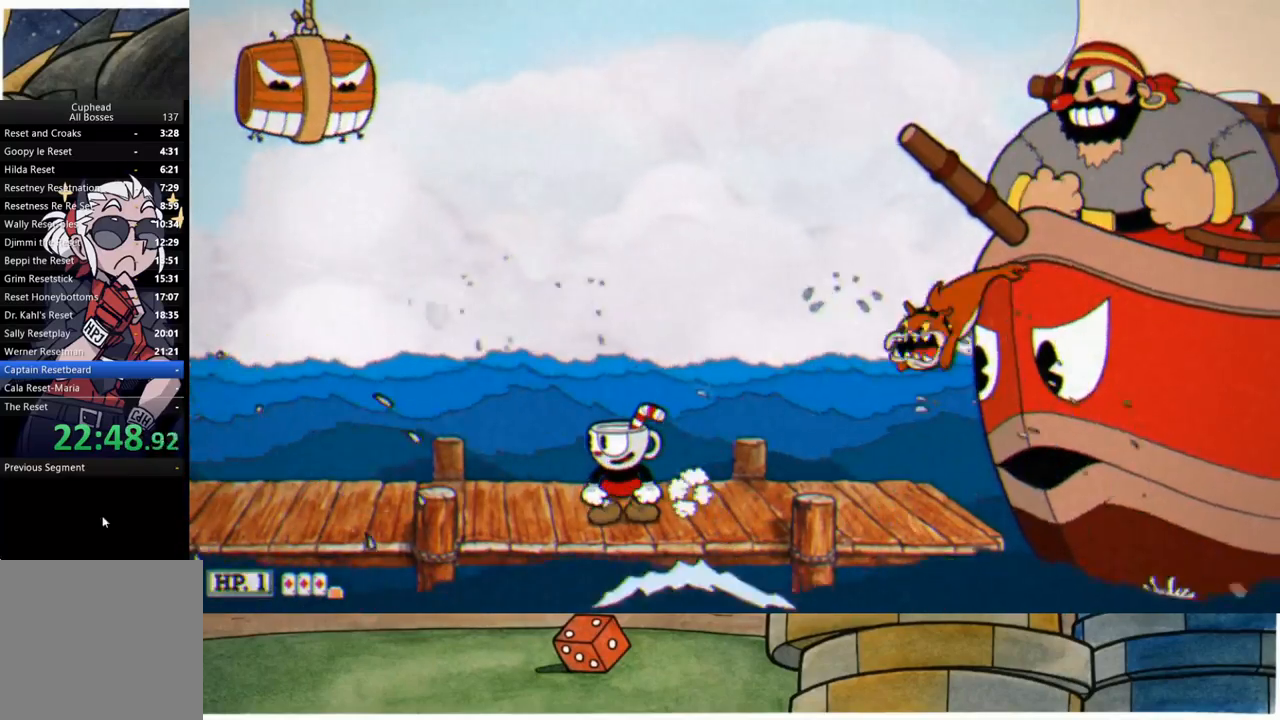
{"buttons": [], "left_stick": "up-right", "right_stick": "center", "events": [[83, "left_stick", "up-right"], [117, "A", "down"], [350, "R1", "down"], [433, "A", "up"], [483, "R1", "up"]]}
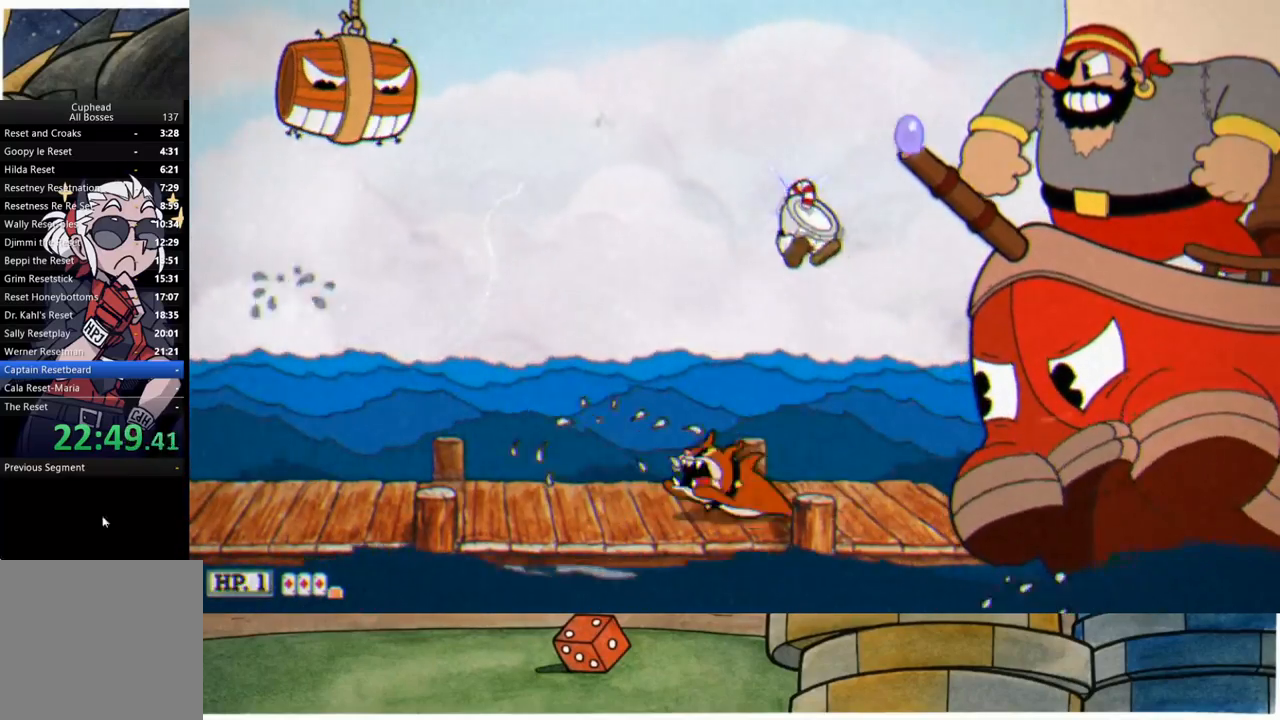
{"buttons": [], "left_stick": "left", "right_stick": "center", "events": [[150, "left_stick", "left"], [367, "left_stick", "center"], [467, "left_stick", "left"]]}
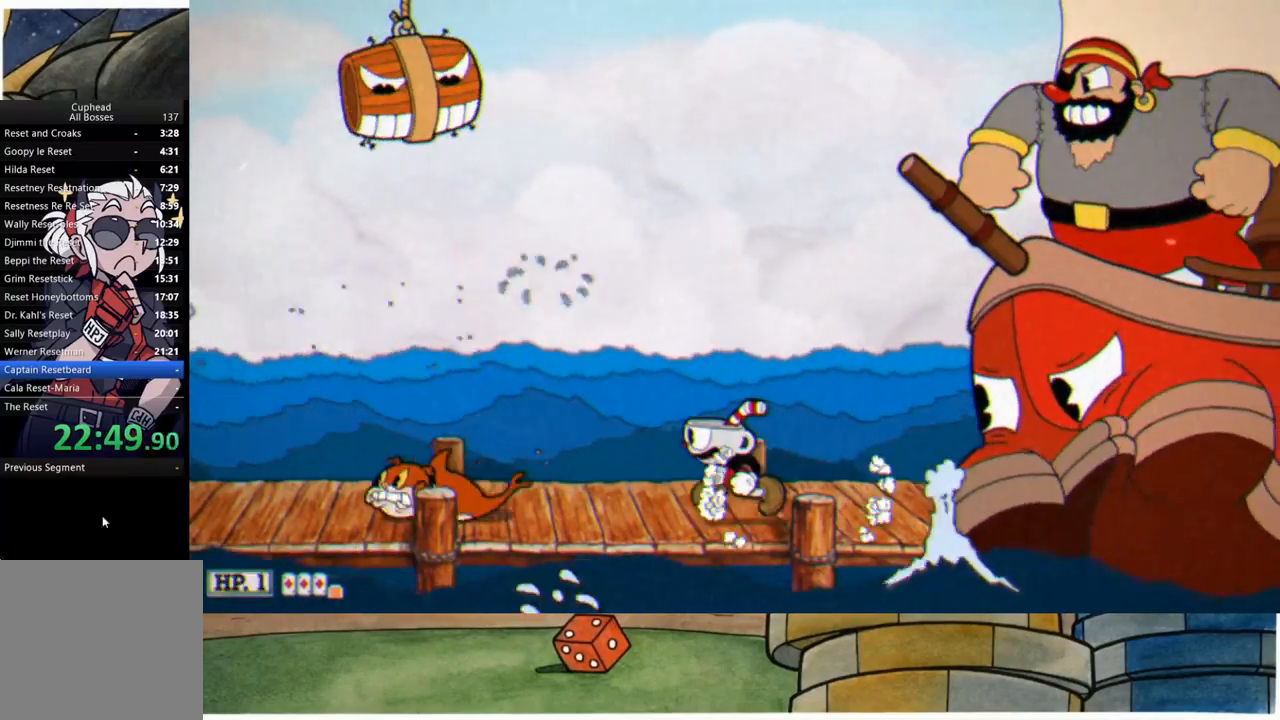
{"buttons": ["R1"], "left_stick": "up-right", "right_stick": "center", "events": [[300, "A", "down"], [300, "left_stick", "up-right"], [417, "R1", "down"], [500, "A", "up"]]}
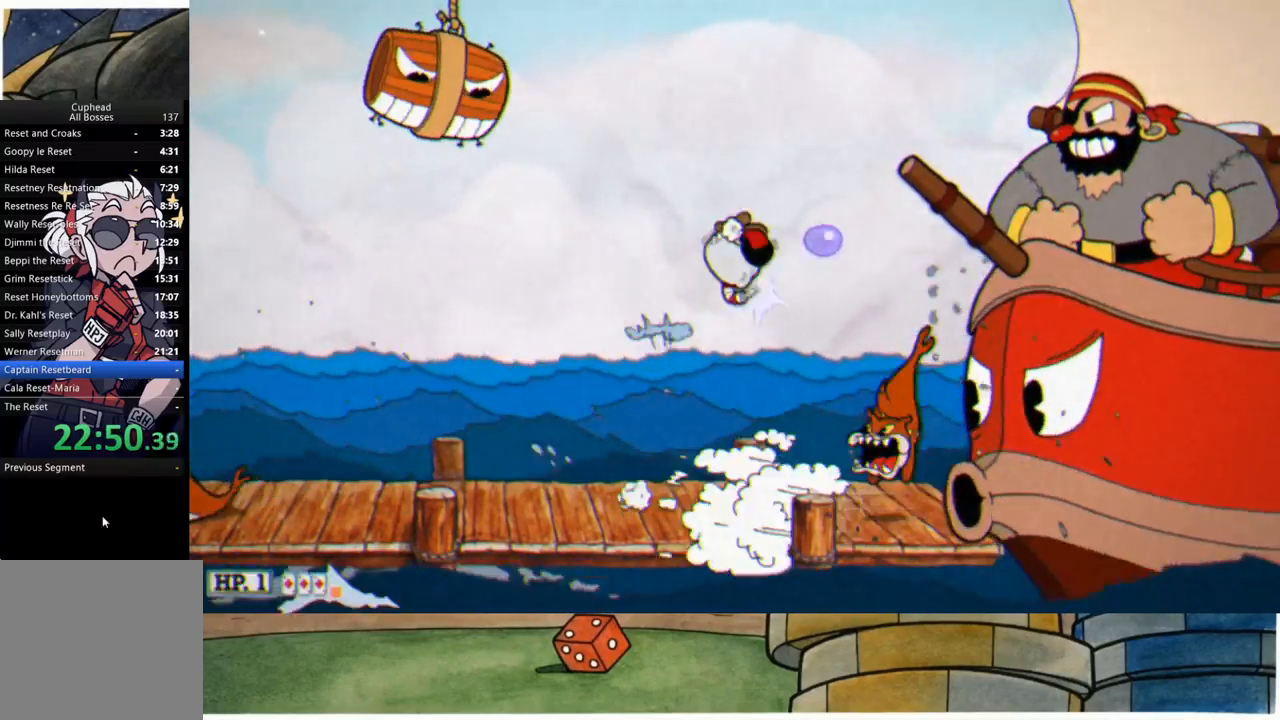
{"buttons": ["R1"], "left_stick": "right", "right_stick": "center", "events": [[83, "left_stick", "right"], [133, "X", "down"], [183, "L1", "down"], [200, "X", "up"], [250, "L1", "up"], [317, "L1", "down"], [417, "L1", "up"]]}
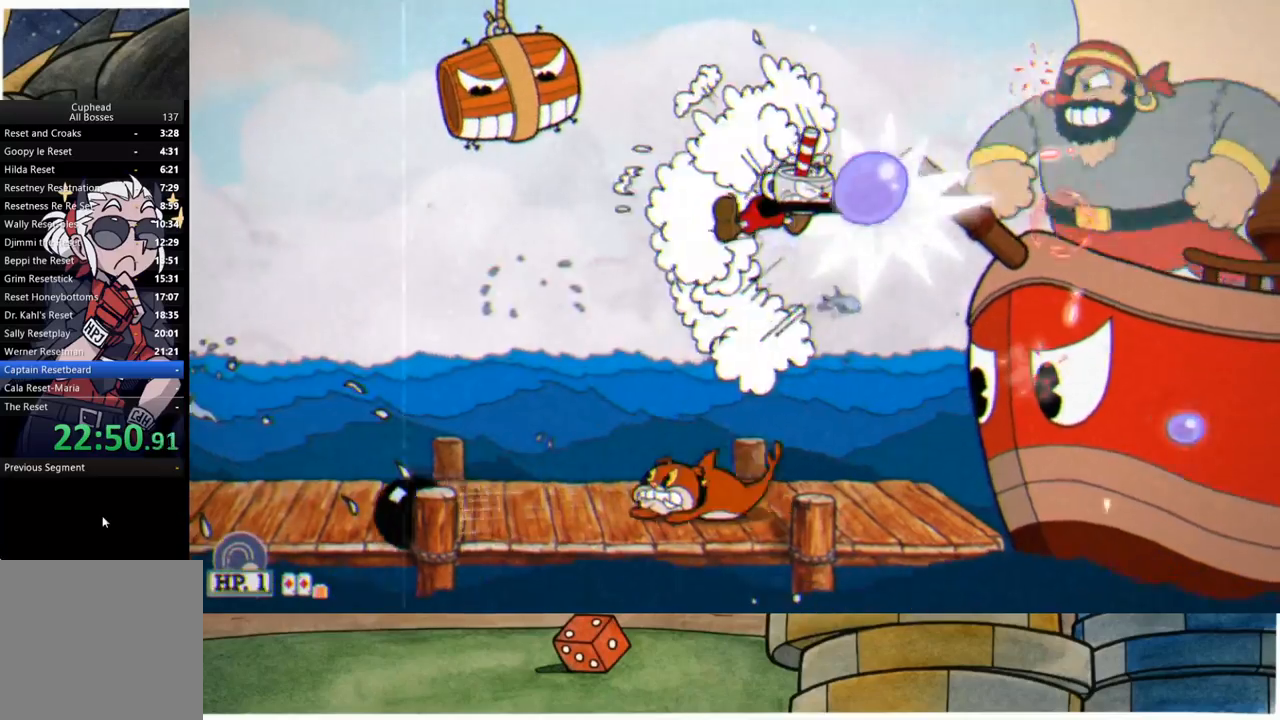
{"buttons": [], "left_stick": "left", "right_stick": "center", "events": [[267, "R1", "up"], [300, "left_stick", "left"]]}
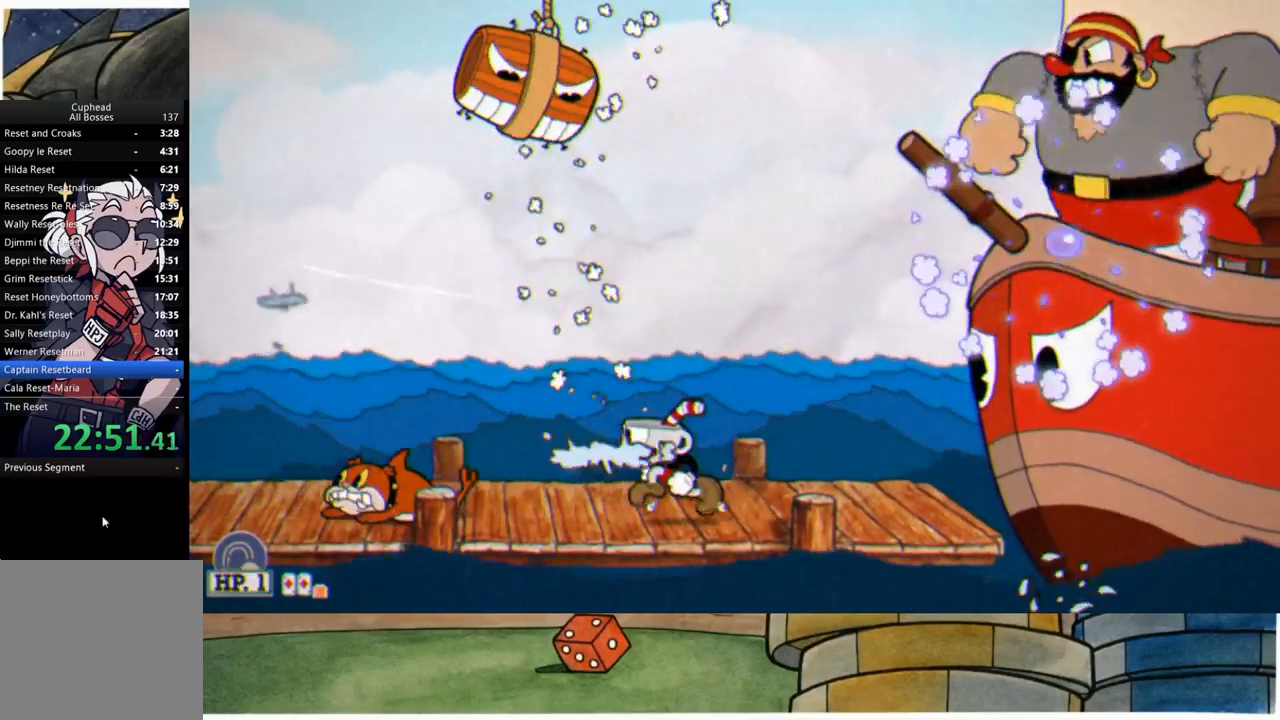
{"buttons": [], "left_stick": "up-right", "right_stick": "center", "events": [[333, "left_stick", "up-right"]]}
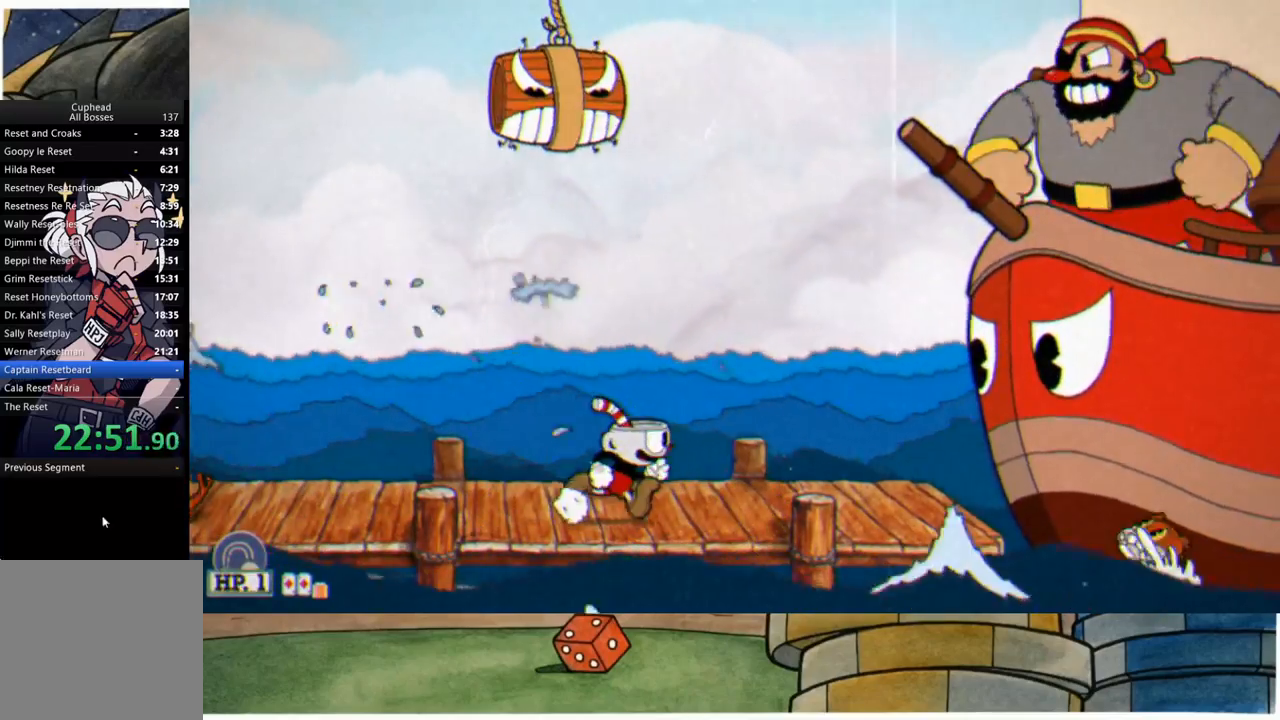
{"buttons": ["L1", "R1"], "left_stick": "up-right", "right_stick": "center", "events": [[83, "A", "down"], [217, "R1", "down"], [283, "A", "up"], [450, "X", "down"], [467, "L1", "down"], [500, "X", "up"]]}
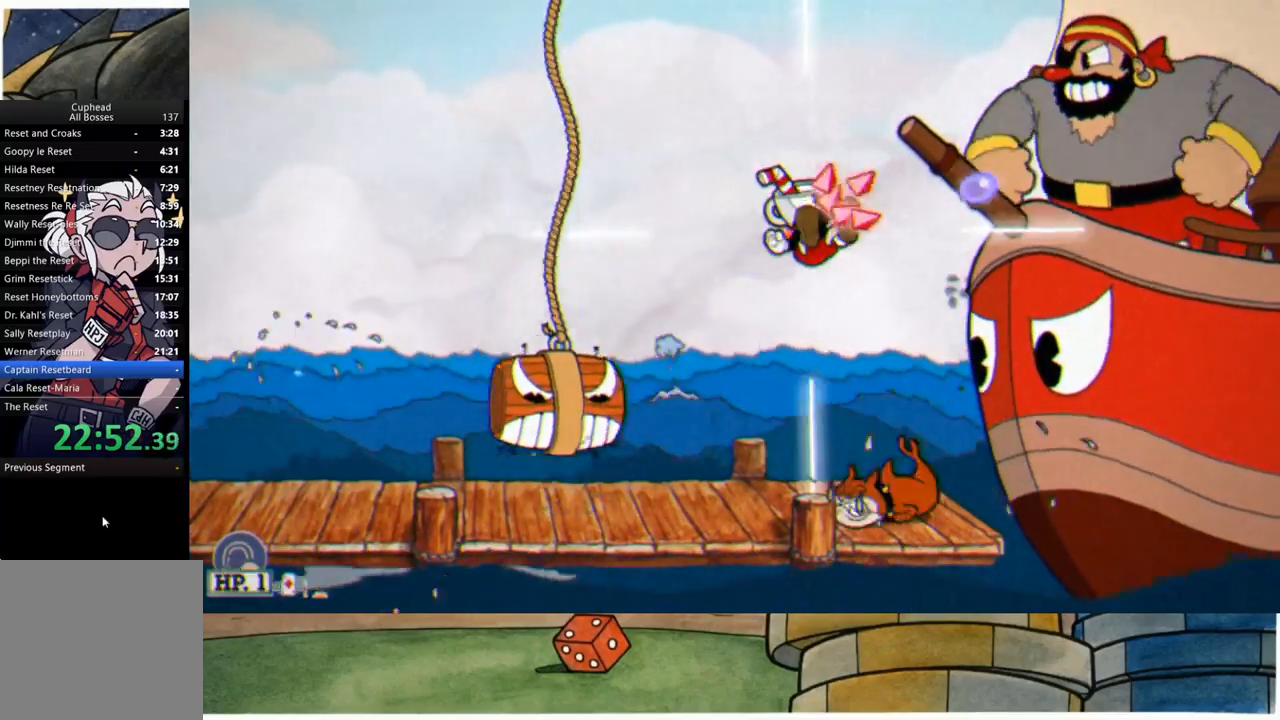
{"buttons": ["R1"], "left_stick": "up-right", "right_stick": "center", "events": [[50, "L1", "up"], [117, "L1", "down"], [200, "L1", "up"]]}
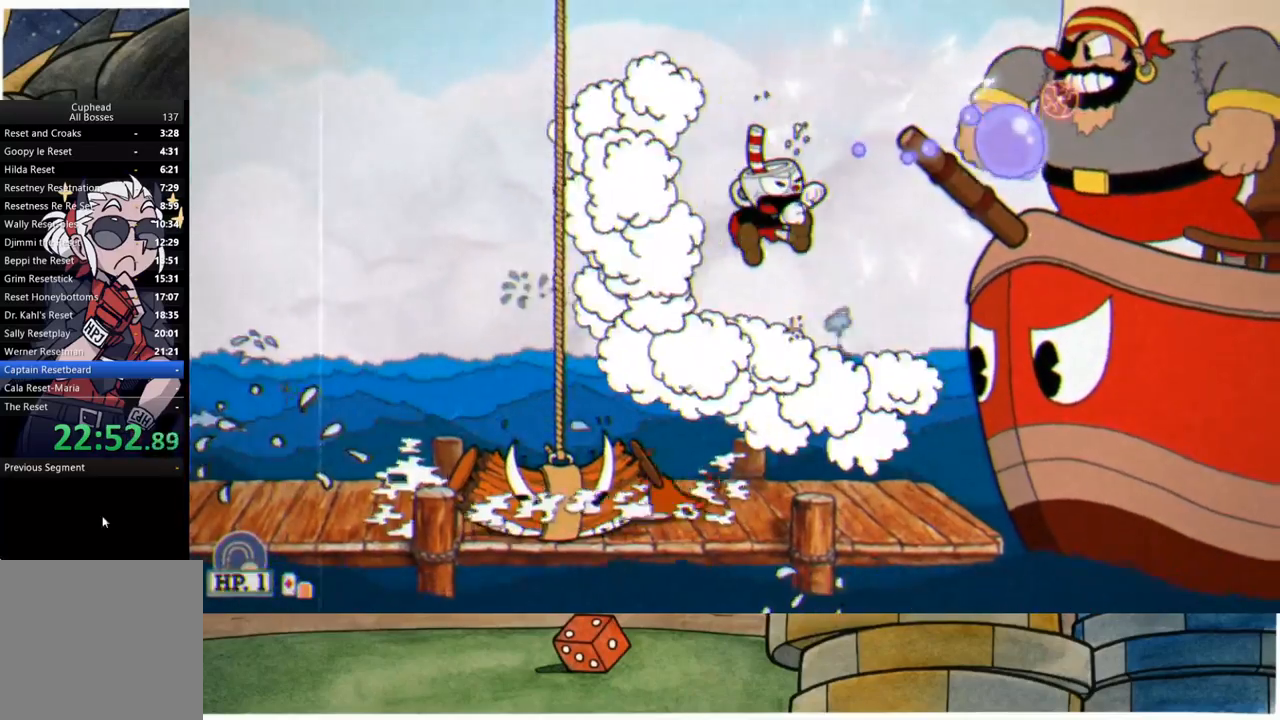
{"buttons": ["A"], "left_stick": "up-right", "right_stick": "center", "events": [[150, "R1", "up"], [367, "A", "down"]]}
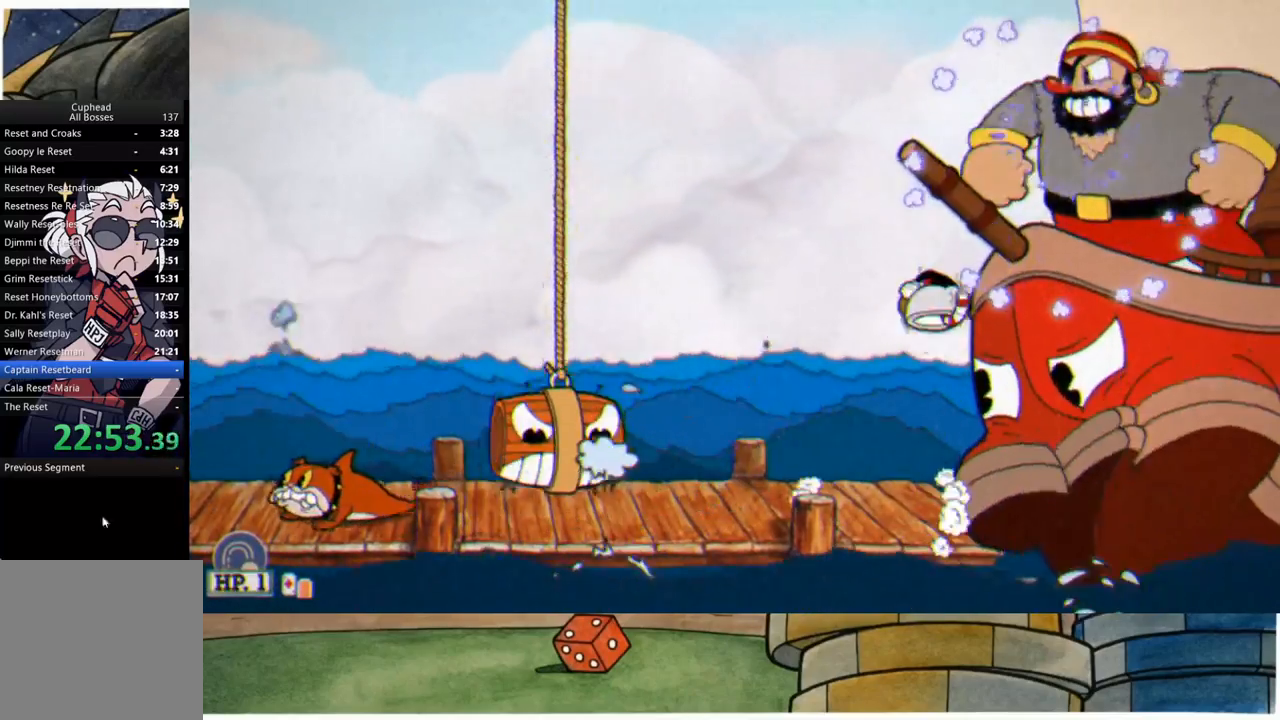
{"buttons": ["R1"], "left_stick": "up-right", "right_stick": "center", "events": [[17, "R1", "down"], [67, "A", "up"]]}
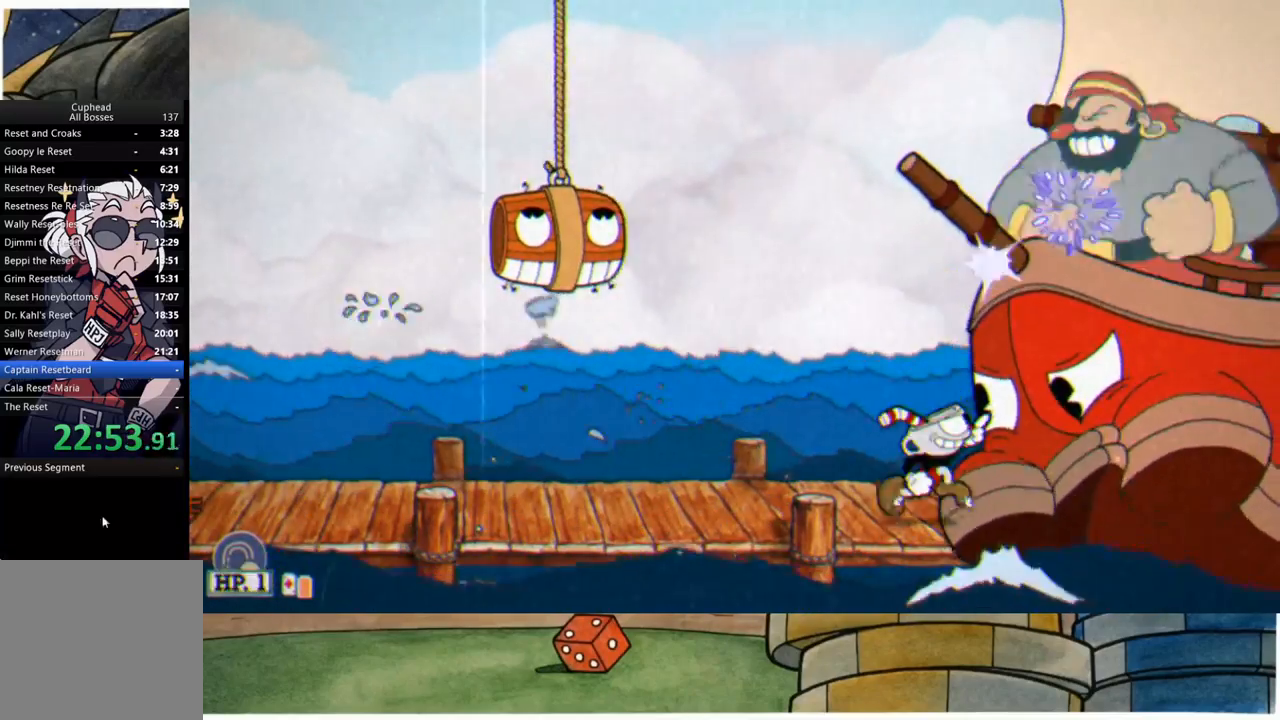
{"buttons": ["R1"], "left_stick": "right", "right_stick": "center", "events": [[83, "A", "down"], [250, "A", "up"], [317, "left_stick", "right"], [367, "X", "down"], [400, "L1", "down"], [450, "X", "up"], [467, "L1", "up"]]}
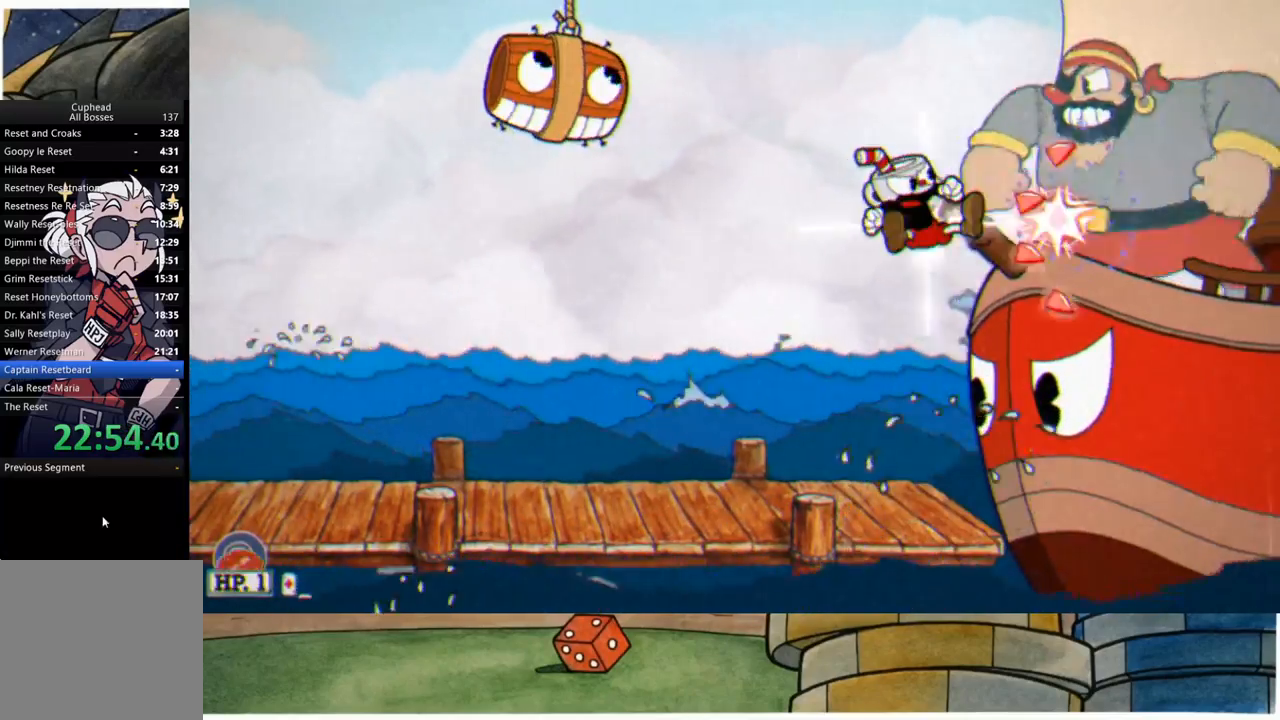
{"buttons": ["R1"], "left_stick": "up-right", "right_stick": "center", "events": [[67, "L1", "down"], [167, "L1", "up"], [400, "left_stick", "up-right"]]}
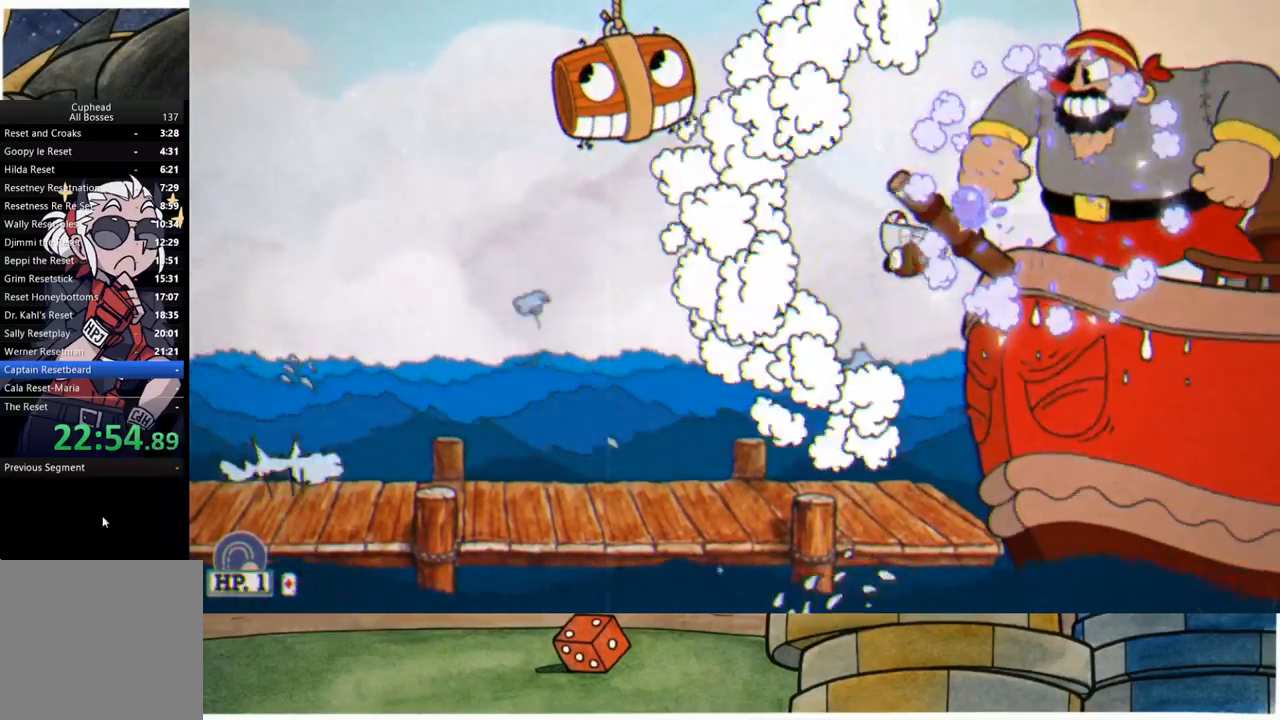
{"buttons": ["R1"], "left_stick": "up-right", "right_stick": "center", "events": [[250, "A", "down"], [483, "A", "up"]]}
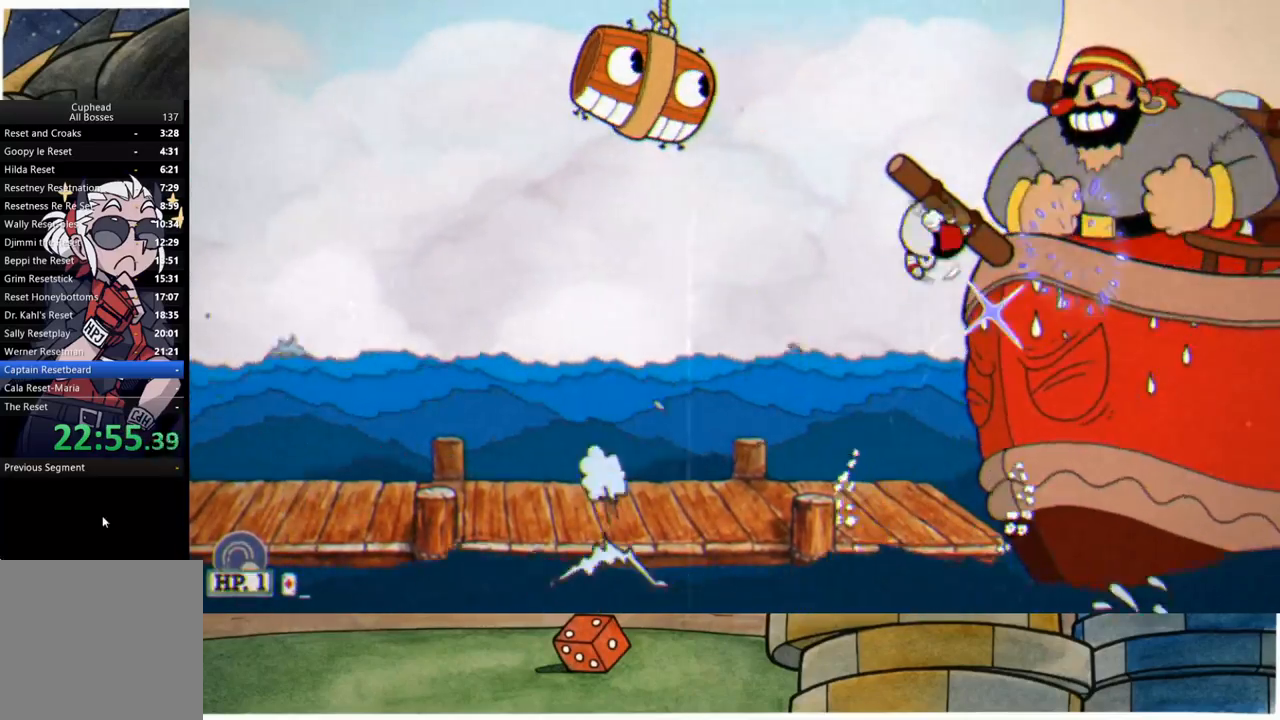
{"buttons": ["A", "R1"], "left_stick": "up-right", "right_stick": "center", "events": [[433, "A", "down"]]}
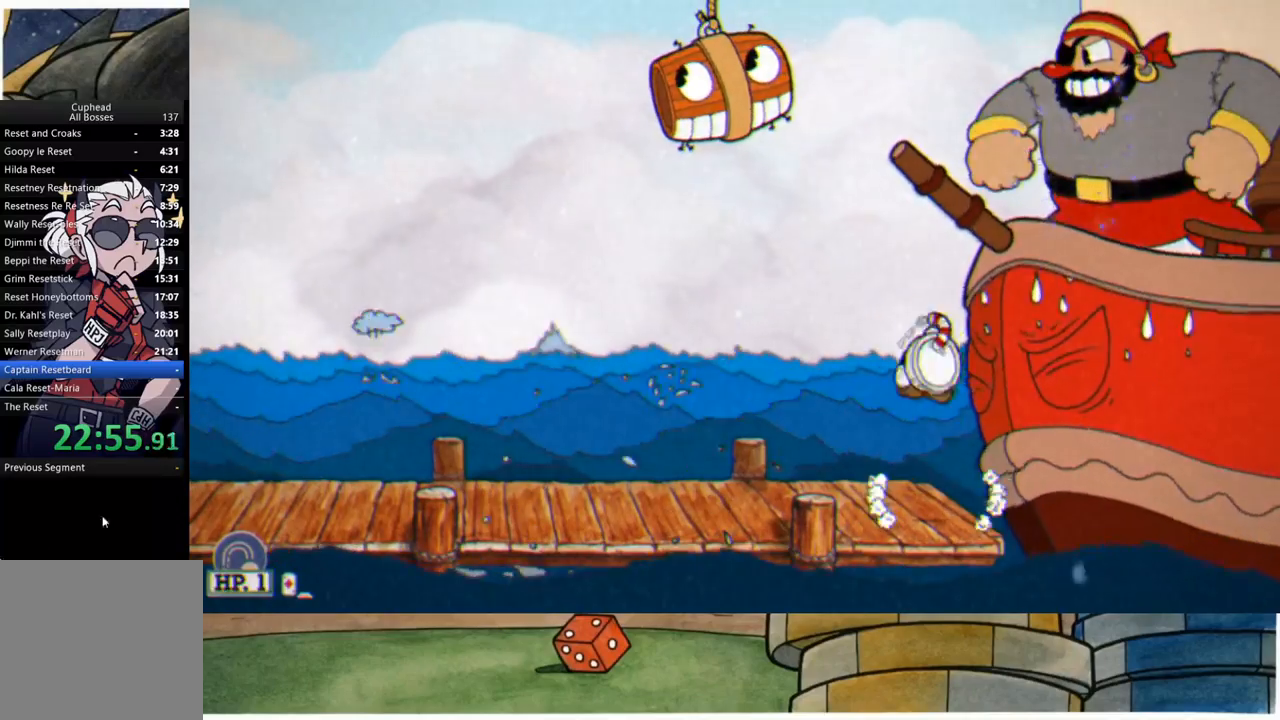
{"buttons": ["R1"], "left_stick": "up-right", "right_stick": "center", "events": [[167, "A", "up"]]}
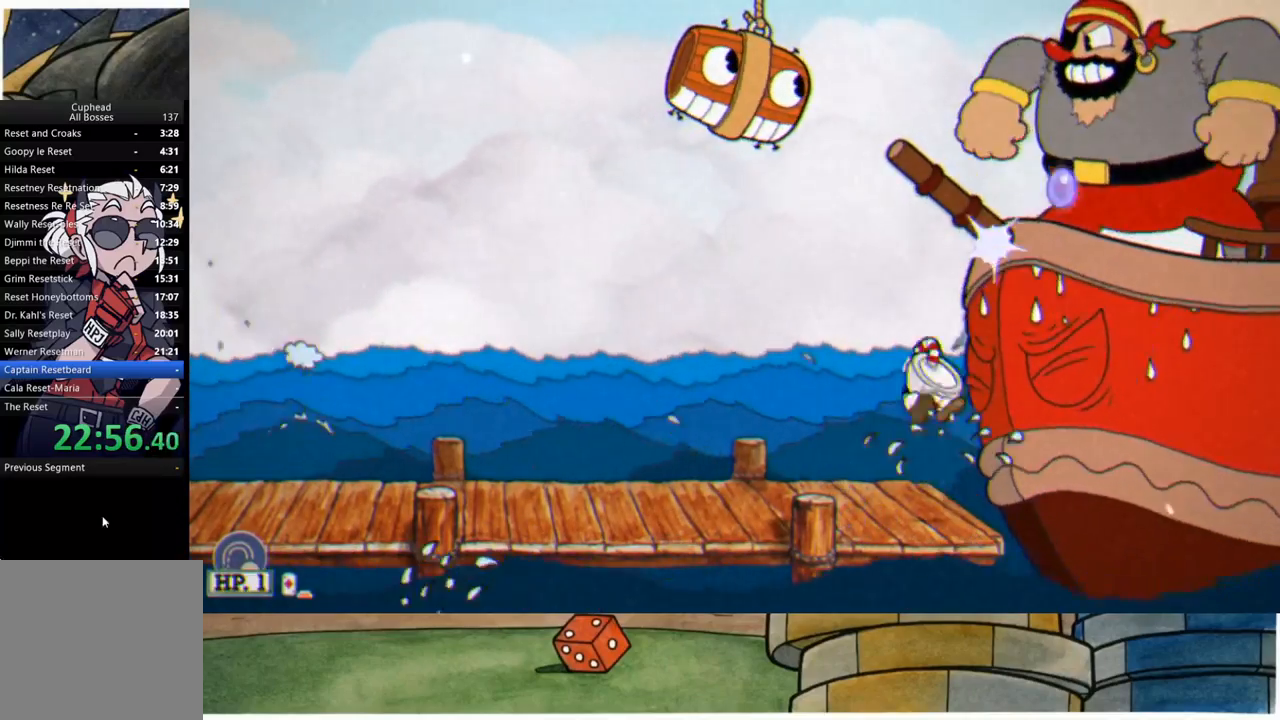
{"buttons": ["R1"], "left_stick": "up-right", "right_stick": "center", "events": [[150, "A", "down"], [400, "A", "up"]]}
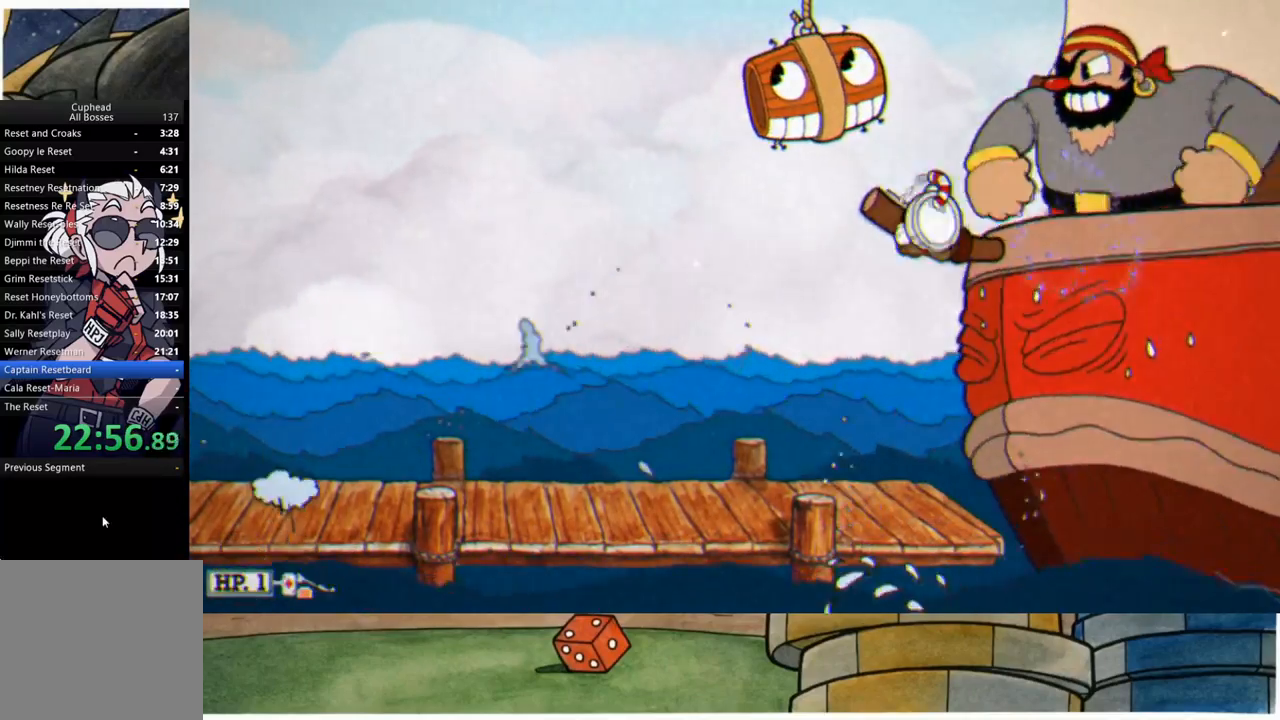
{"buttons": [], "left_stick": "left", "right_stick": "center", "events": [[150, "left_stick", "up-left"], [200, "left_stick", "left"], [233, "R1", "up"]]}
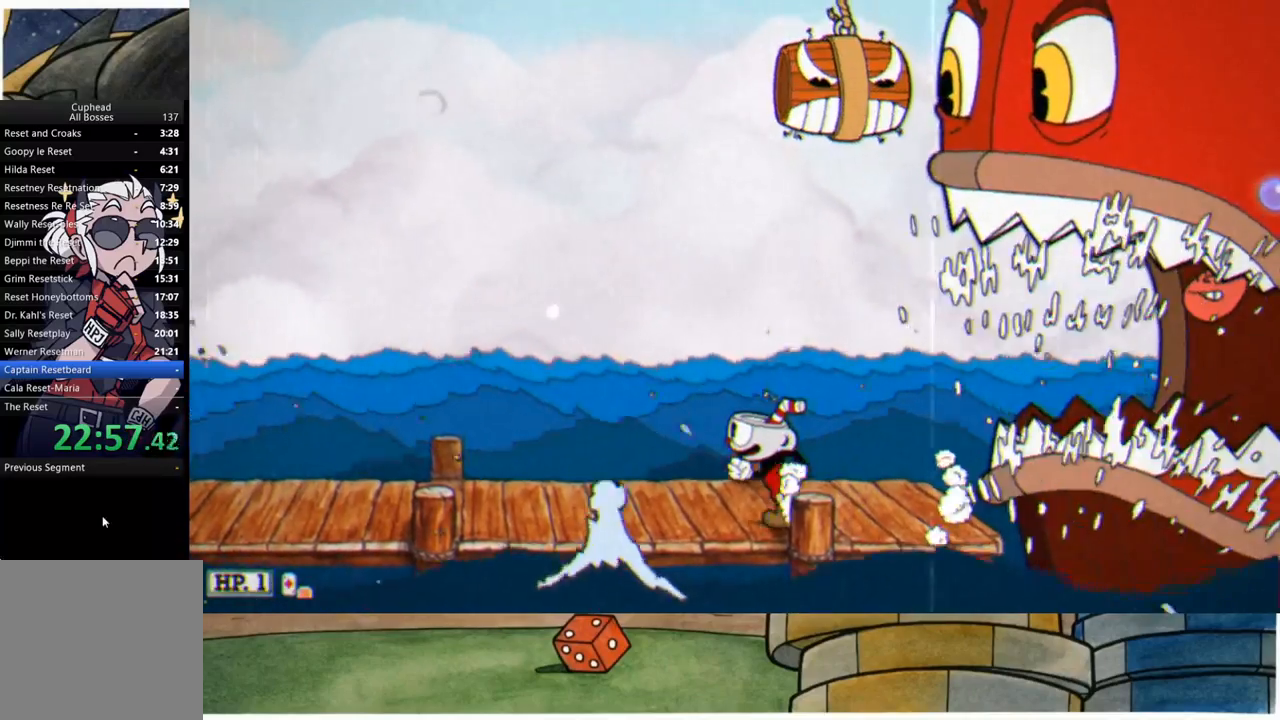
{"buttons": [], "left_stick": "left", "right_stick": "center", "events": []}
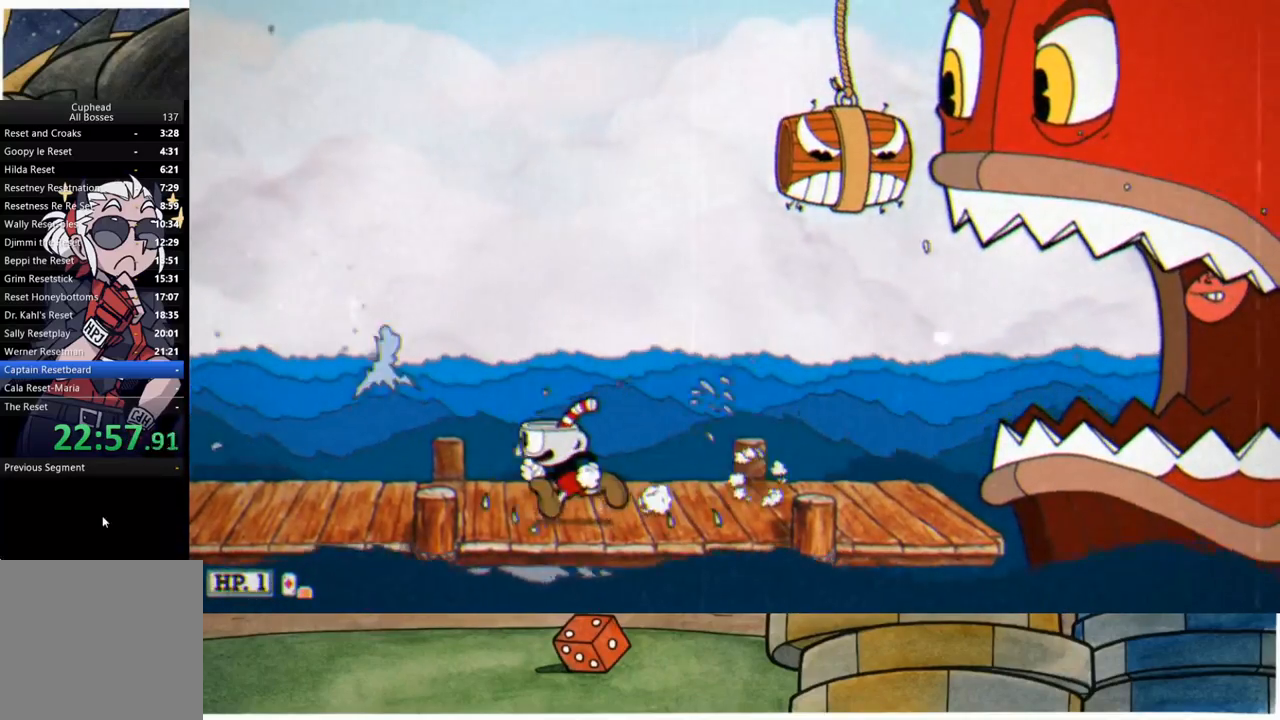
{"buttons": [], "left_stick": "right", "right_stick": "center", "events": [[400, "left_stick", "right"]]}
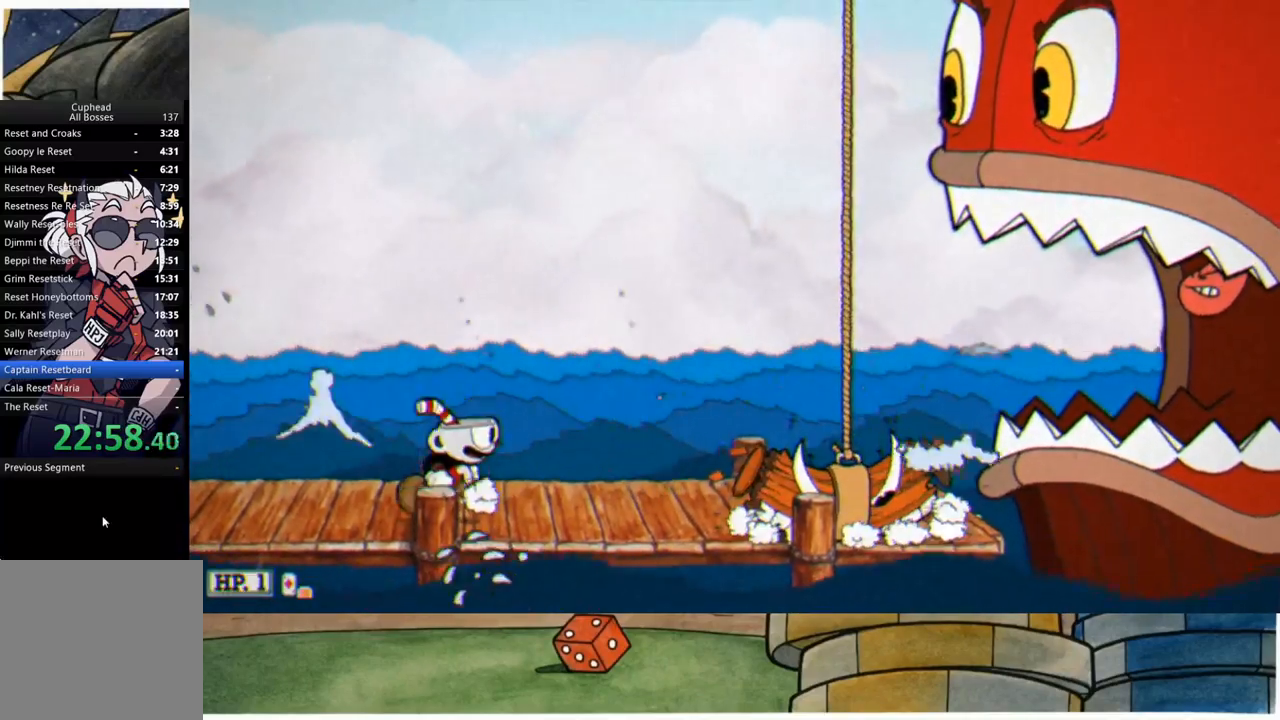
{"buttons": [], "left_stick": "center", "right_stick": "center", "events": [[50, "left_stick", "center"]]}